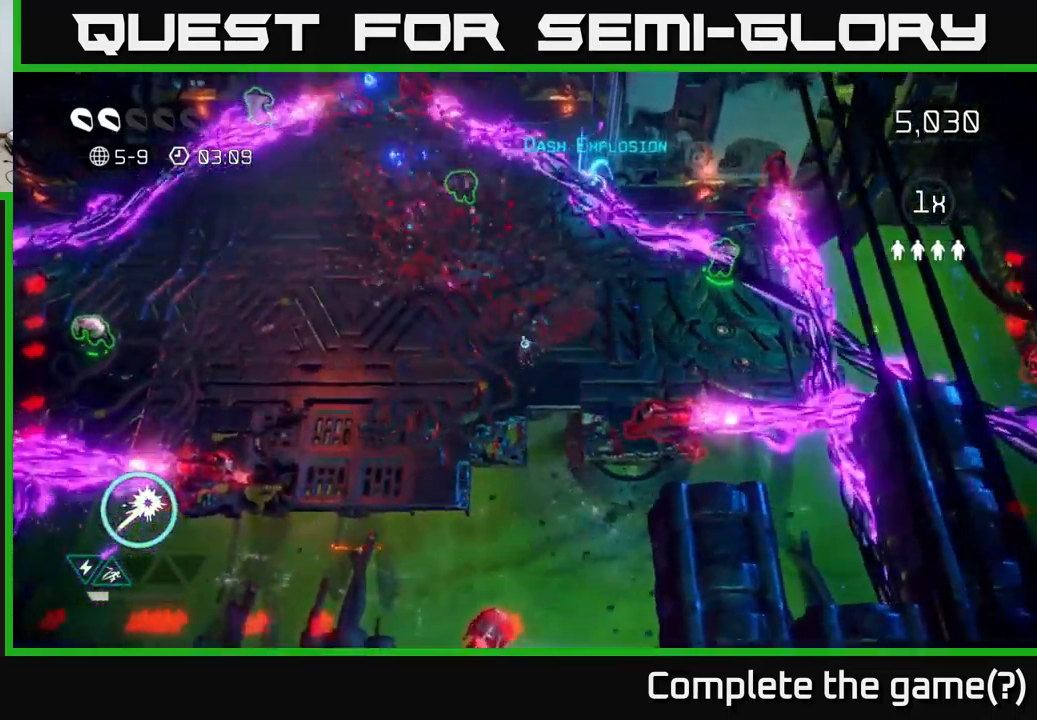
Gameplay with a controller (Xbox layout); each line is a JSON object with the inputs held at the frame after it. "events" lists button and stick changes between this image and that frame as [ms after this image, input, new state], when the widget could be followed in between. Not read: L3 R3.
{"buttons": [], "left_stick": "up", "right_stick": "down-left", "events": [[233, "left_stick", "up-left"], [317, "right_stick", "left"], [400, "left_stick", "up"], [483, "right_stick", "down-left"]]}
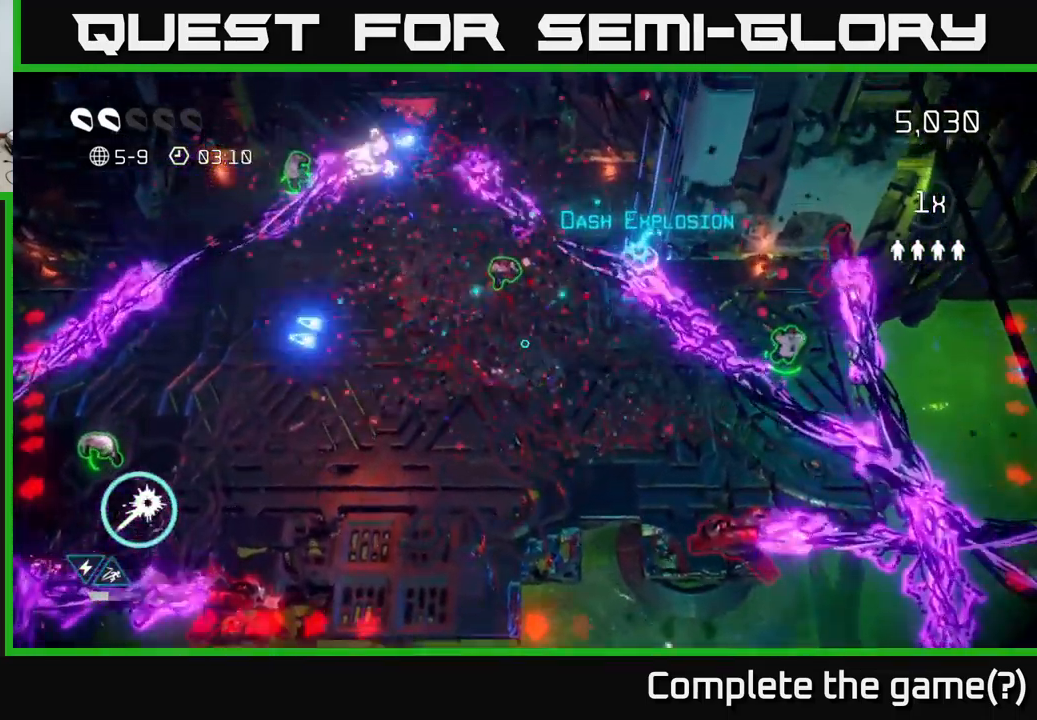
{"buttons": [], "left_stick": "up-left", "right_stick": "up", "events": [[83, "left_stick", "up-left"], [133, "right_stick", "left"], [250, "left_stick", "left"], [267, "right_stick", "up-left"], [483, "left_stick", "up-left"], [483, "right_stick", "up"]]}
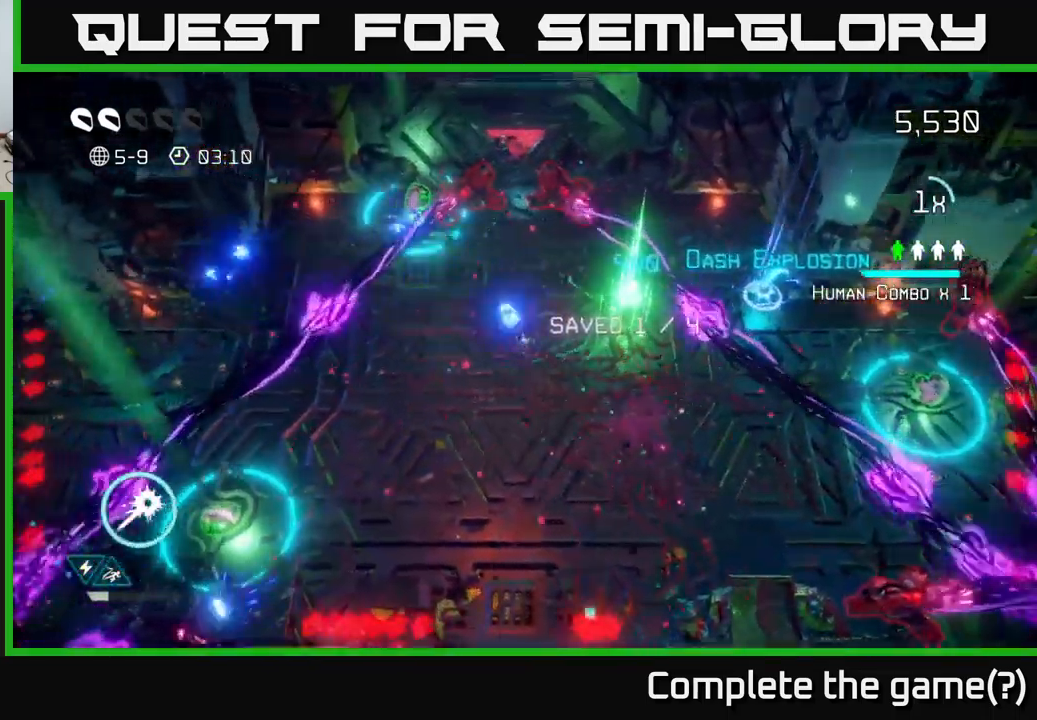
{"buttons": [], "left_stick": "up-left", "right_stick": "up", "events": [[350, "left_stick", "center"], [483, "left_stick", "up-left"]]}
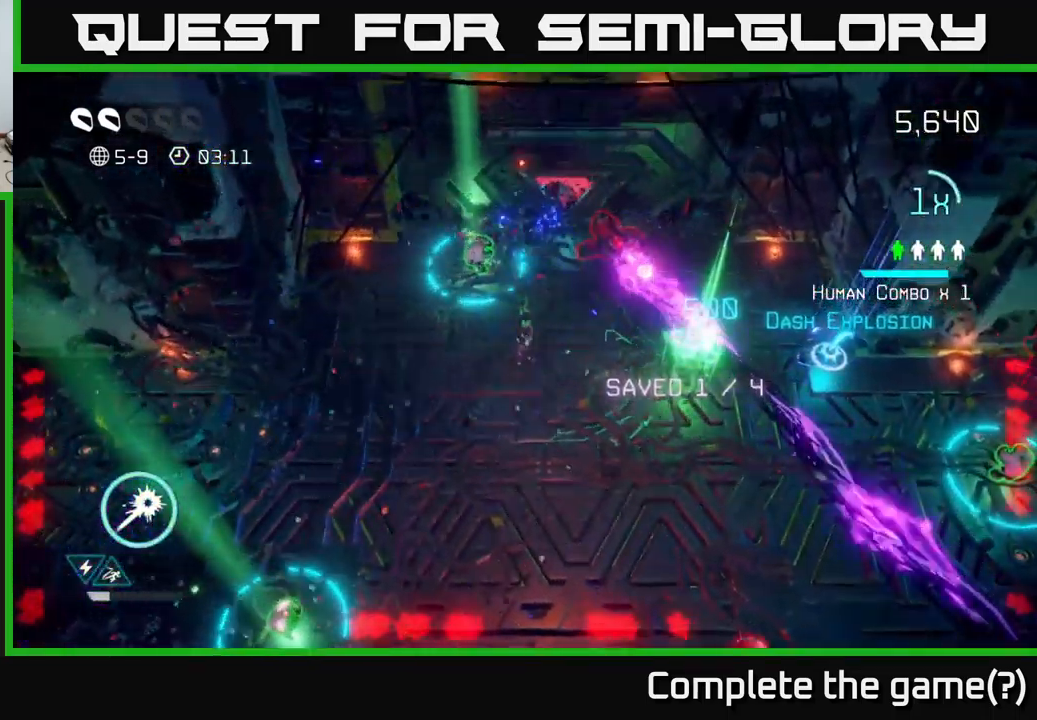
{"buttons": [], "left_stick": "down-left", "right_stick": "right", "events": [[100, "right_stick", "down"], [250, "left_stick", "up"], [450, "left_stick", "down-left"], [467, "right_stick", "right"]]}
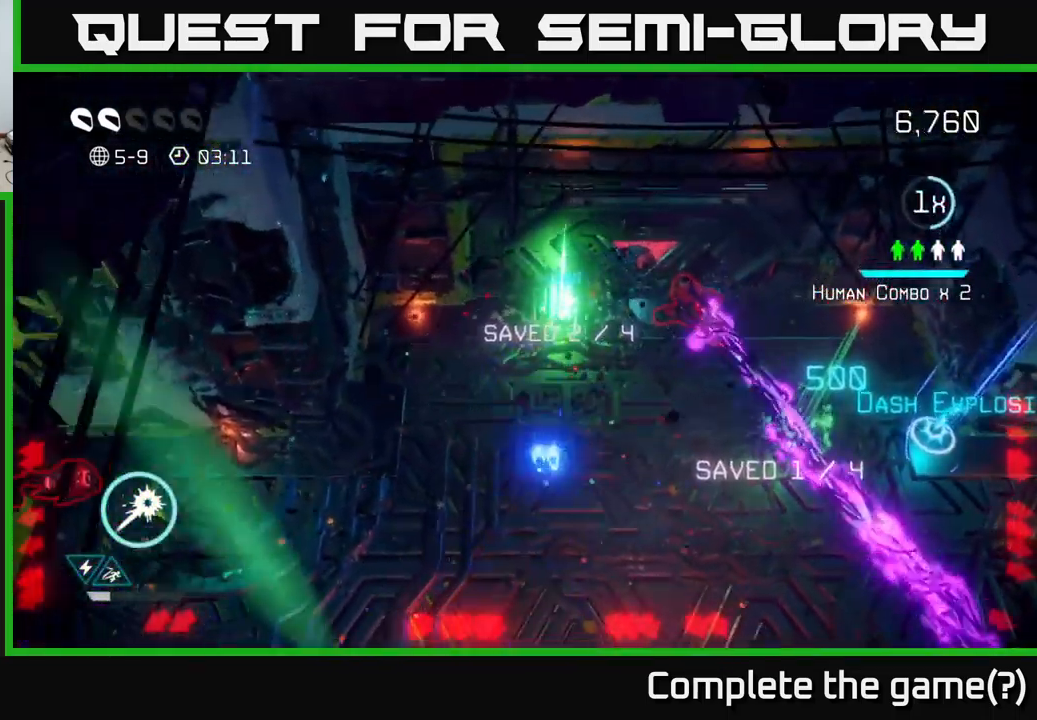
{"buttons": [], "left_stick": "down", "right_stick": "down", "events": [[133, "right_stick", "up-right"], [150, "left_stick", "down"], [383, "right_stick", "down-right"], [467, "right_stick", "down"]]}
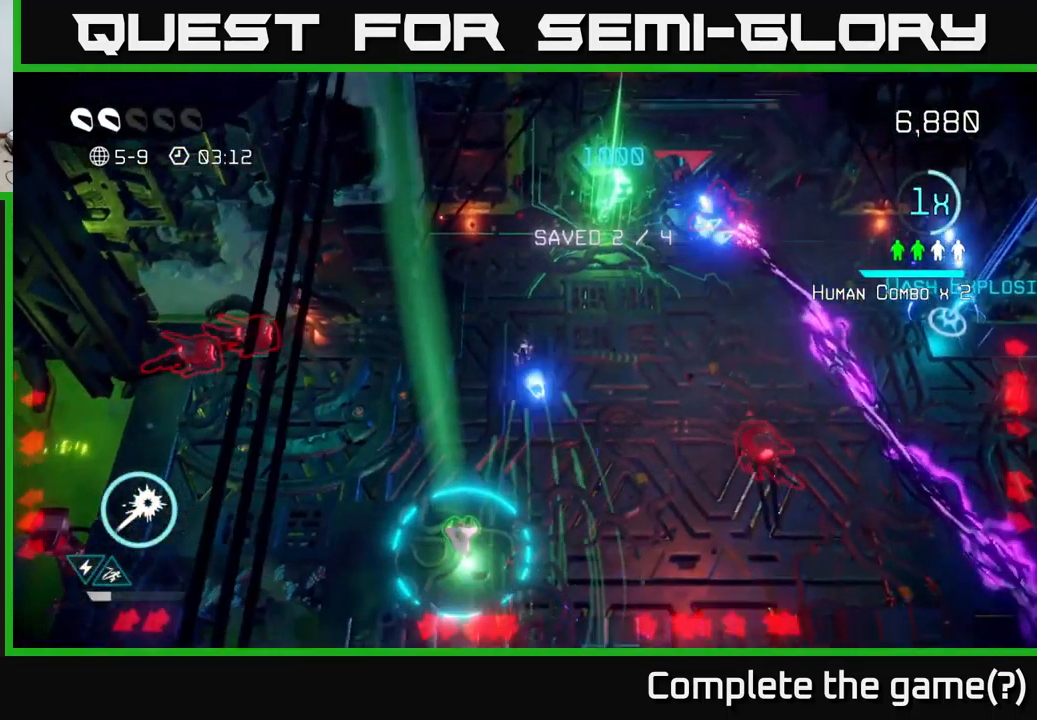
{"buttons": [], "left_stick": "down", "right_stick": "right", "events": [[150, "left_stick", "down-left"], [400, "right_stick", "right"], [417, "left_stick", "down"]]}
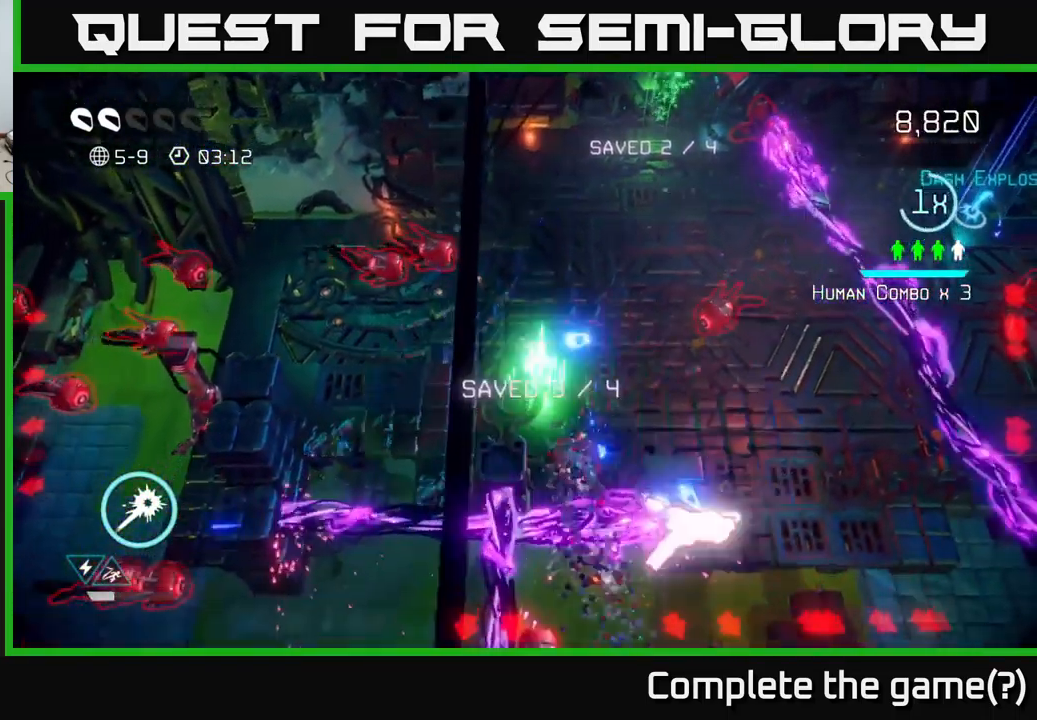
{"buttons": [], "left_stick": "right", "right_stick": "right", "events": [[17, "right_stick", "up-right"], [83, "left_stick", "right"], [150, "left_stick", "up-right"], [217, "right_stick", "right"], [334, "left_stick", "right"]]}
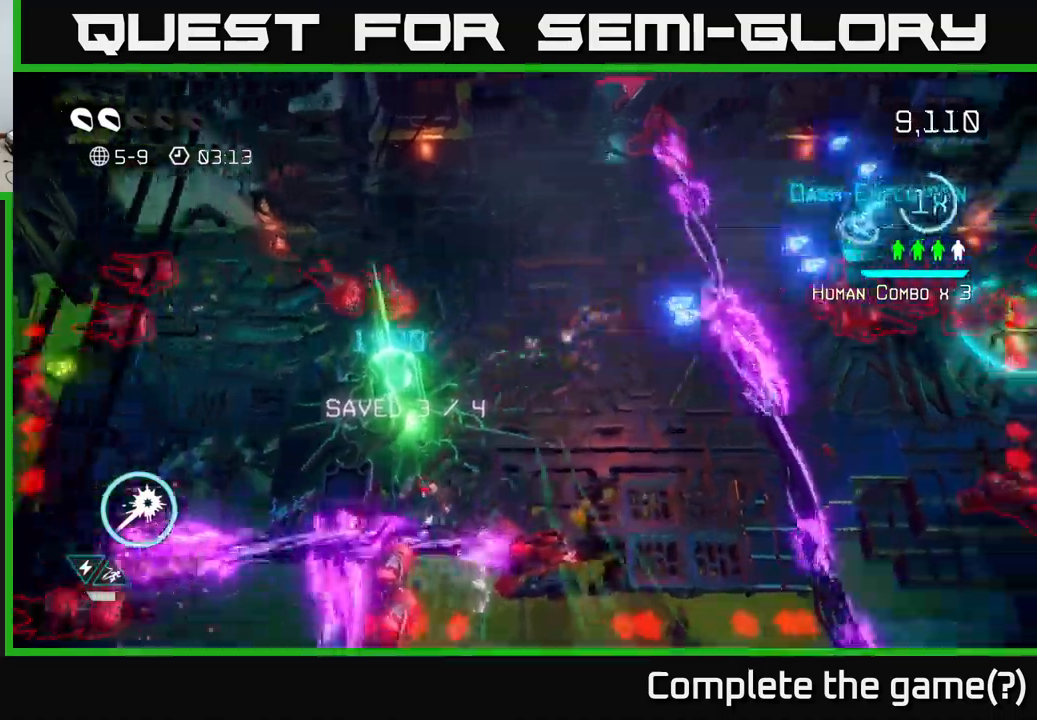
{"buttons": [], "left_stick": "up", "right_stick": "down-right", "events": [[117, "right_stick", "up-right"], [200, "left_stick", "up-right"], [300, "left_stick", "up"], [417, "right_stick", "down-right"]]}
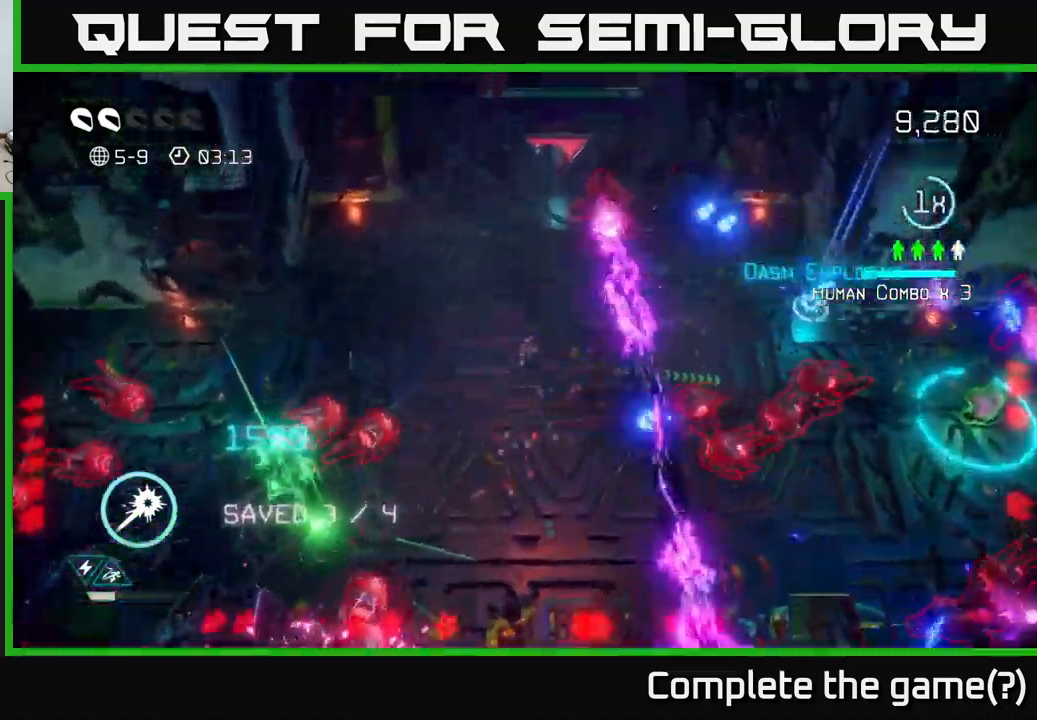
{"buttons": [], "left_stick": "up-right", "right_stick": "right", "events": [[50, "right_stick", "up-right"], [367, "left_stick", "up-right"], [417, "right_stick", "right"]]}
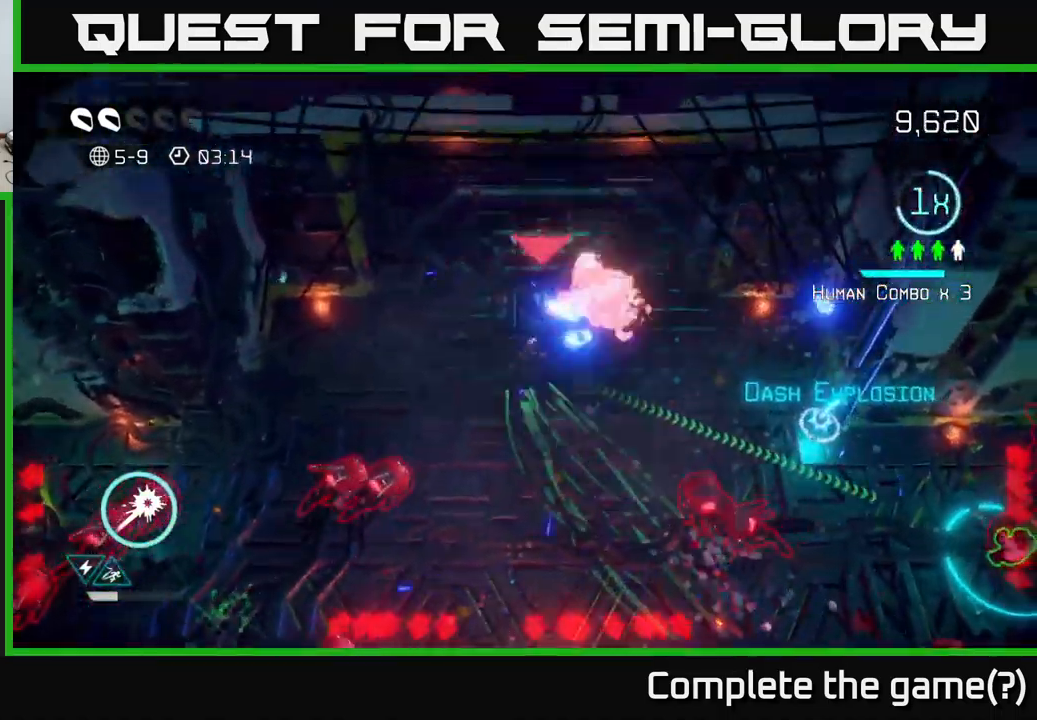
{"buttons": [], "left_stick": "right", "right_stick": "down", "events": [[117, "left_stick", "right"], [250, "right_stick", "down"]]}
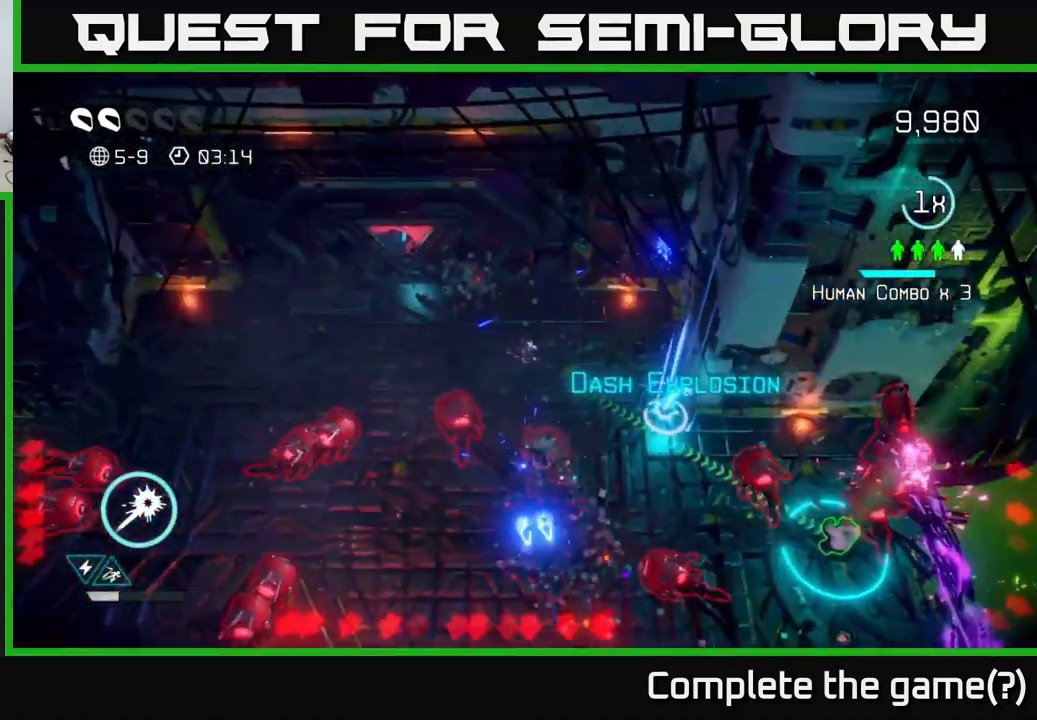
{"buttons": [], "left_stick": "right", "right_stick": "right", "events": [[84, "right_stick", "down-left"], [100, "left_stick", "down-right"], [250, "left_stick", "down"], [250, "right_stick", "down-right"], [350, "right_stick", "right"], [484, "left_stick", "right"]]}
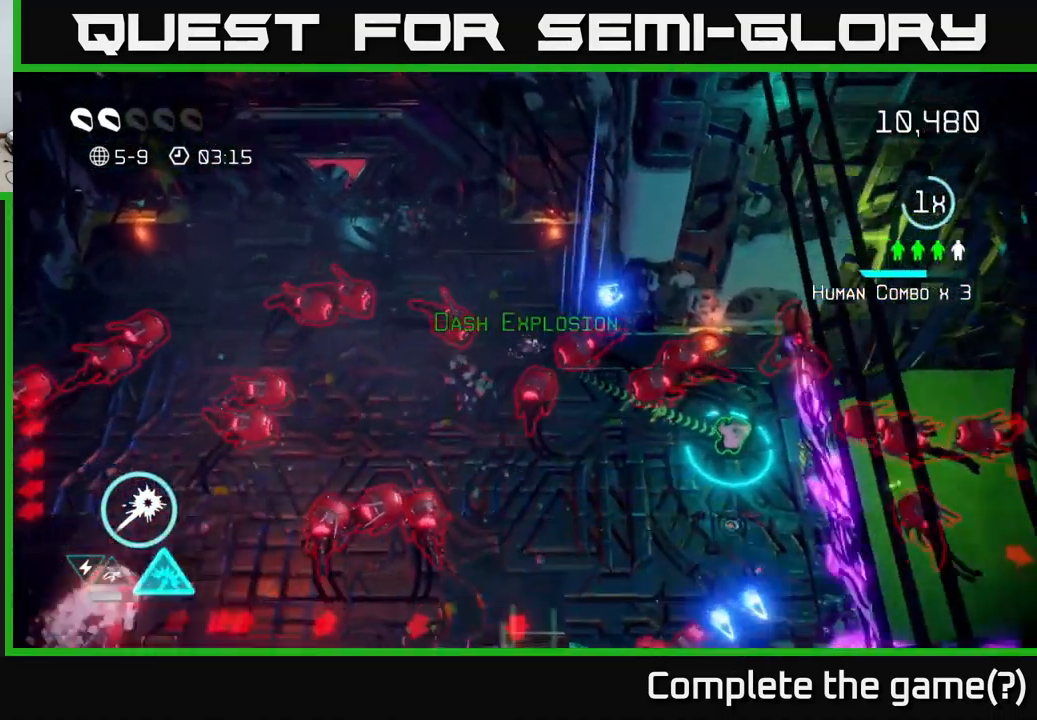
{"buttons": [], "left_stick": "up-left", "right_stick": "down", "events": [[34, "left_stick", "up-right"], [67, "right_stick", "down-right"], [167, "right_stick", "down"], [250, "left_stick", "up"], [434, "left_stick", "up-left"]]}
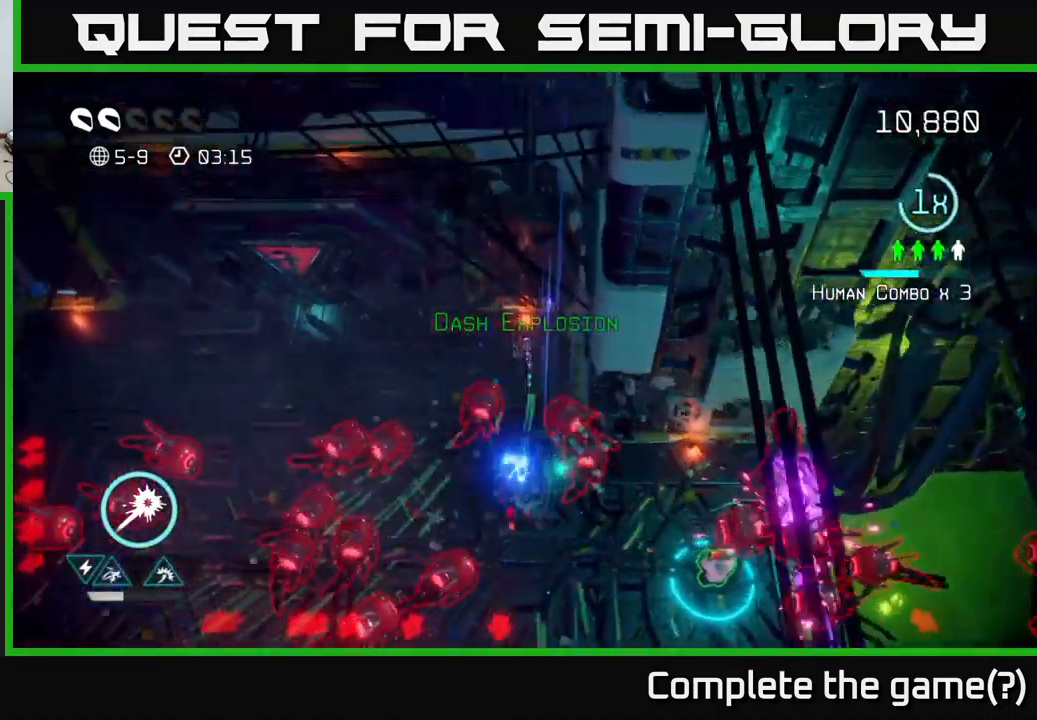
{"buttons": [], "left_stick": "left", "right_stick": "down", "events": [[117, "left_stick", "left"]]}
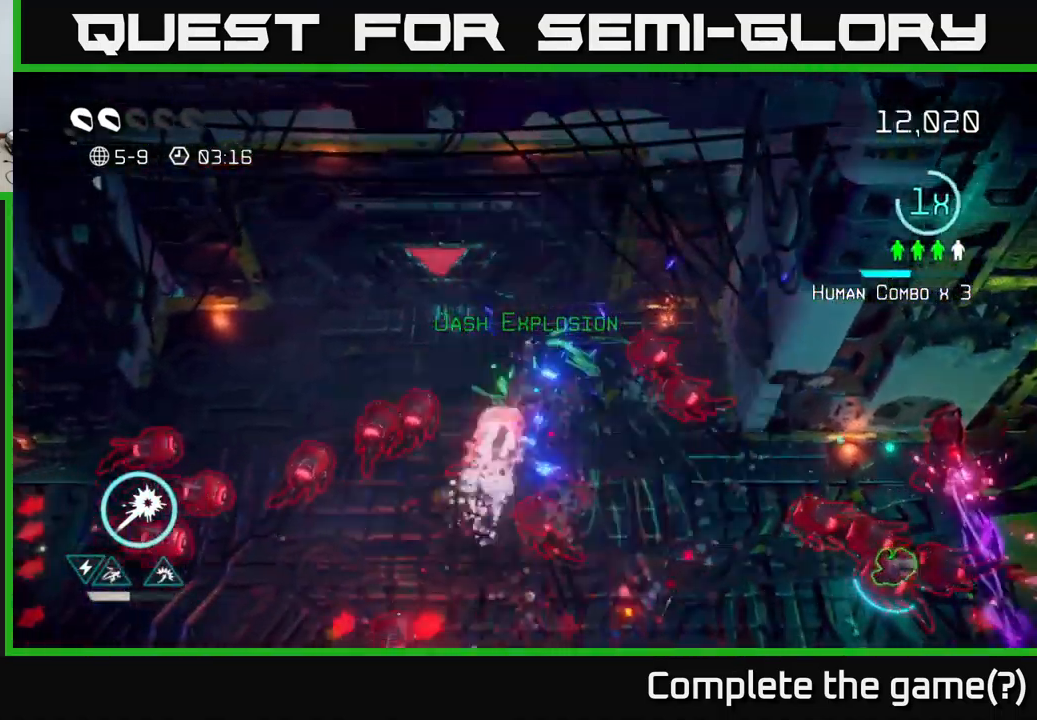
{"buttons": [], "left_stick": "down", "right_stick": "right", "events": [[50, "left_stick", "right"], [134, "right_stick", "down-right"], [150, "L2", "down"], [150, "left_stick", "down-right"], [367, "left_stick", "down"], [400, "L2", "up"], [400, "right_stick", "right"]]}
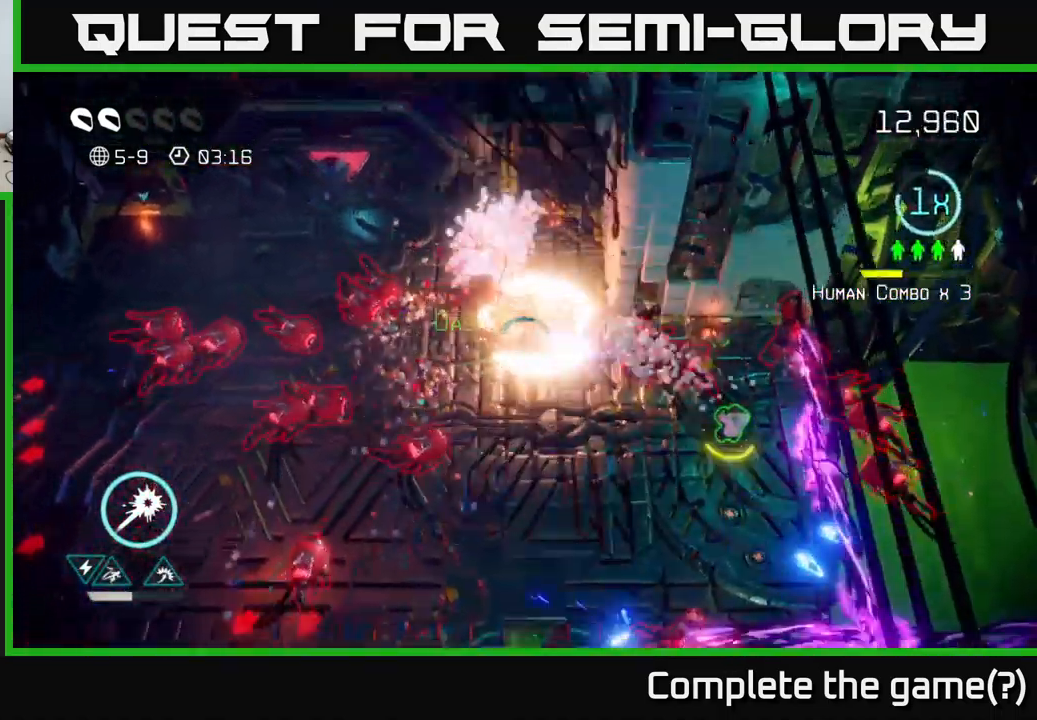
{"buttons": [], "left_stick": "down-right", "right_stick": "up-right", "events": [[17, "right_stick", "up-right"], [184, "left_stick", "down-right"]]}
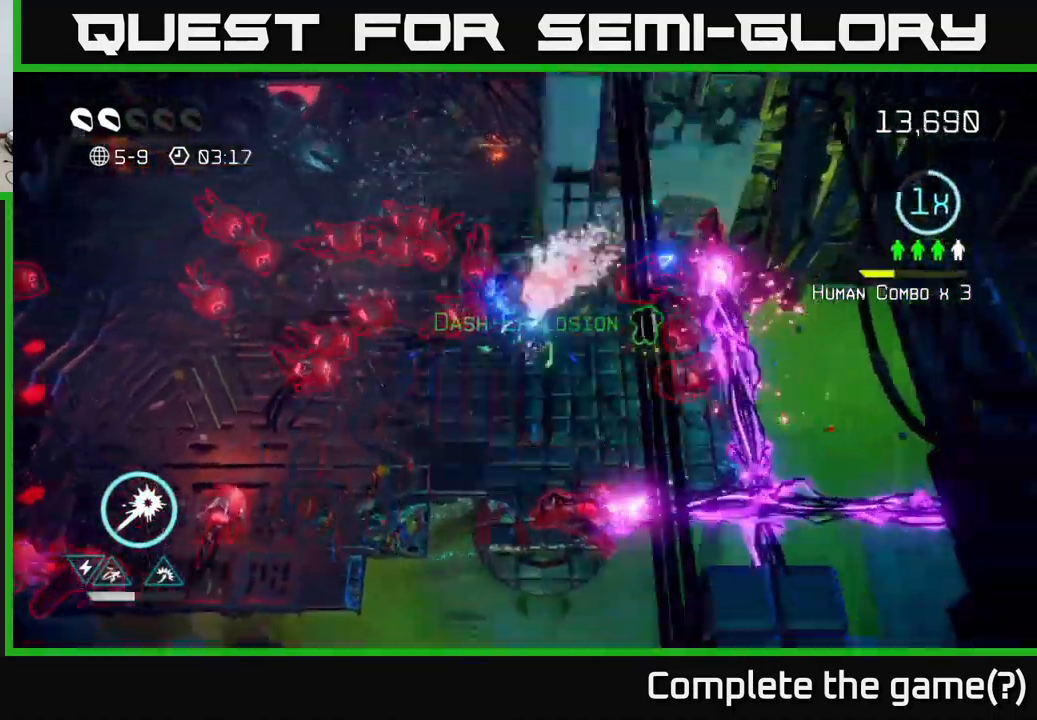
{"buttons": ["L2"], "left_stick": "left", "right_stick": "right", "events": [[200, "left_stick", "right"], [367, "left_stick", "up"], [384, "right_stick", "down-right"], [450, "L2", "down"], [450, "right_stick", "right"], [500, "left_stick", "left"]]}
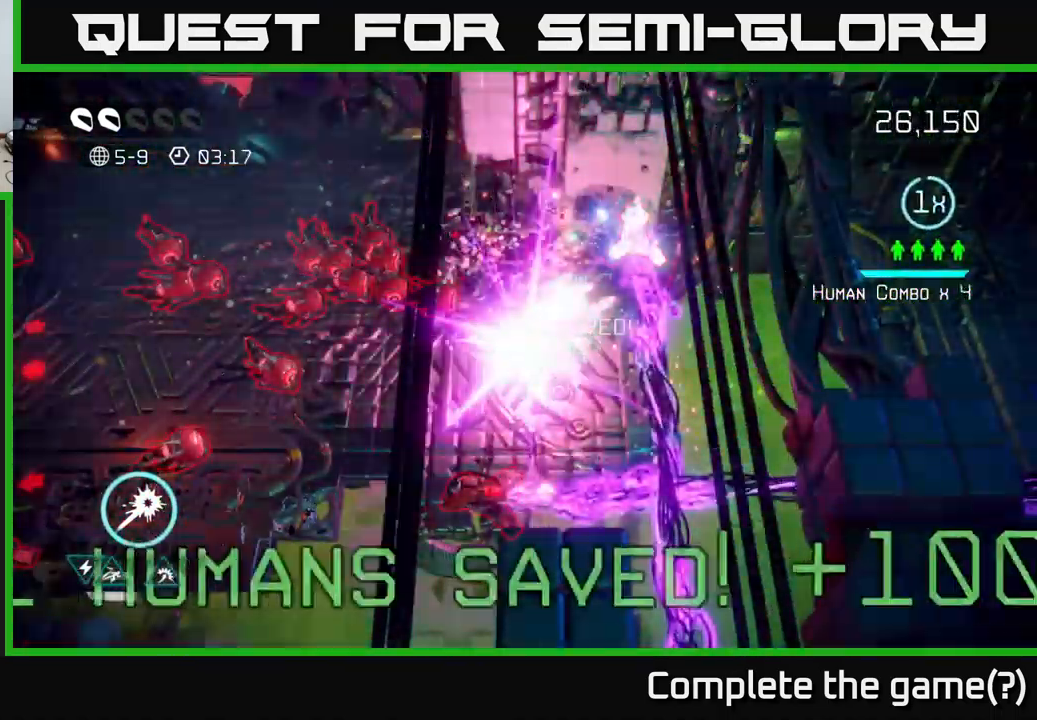
{"buttons": [], "left_stick": "center", "right_stick": "center", "events": [[50, "left_stick", "down-left"], [117, "L2", "up"], [184, "left_stick", "left"], [184, "right_stick", "up"], [317, "left_stick", "center"], [317, "right_stick", "center"]]}
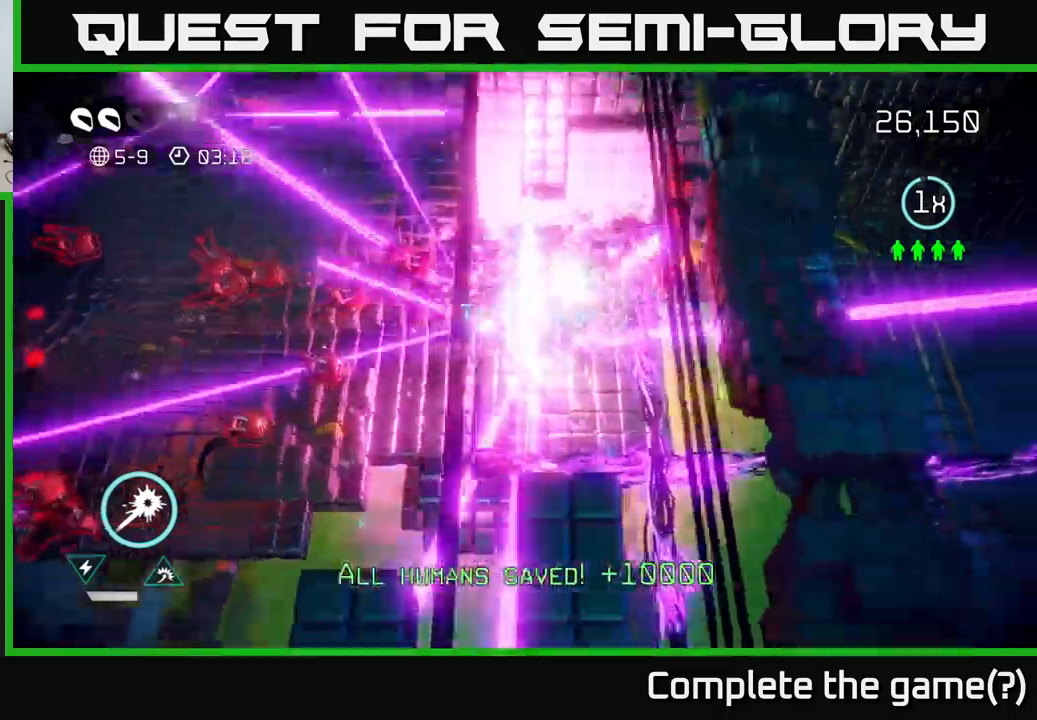
{"buttons": [], "left_stick": "center", "right_stick": "center", "events": []}
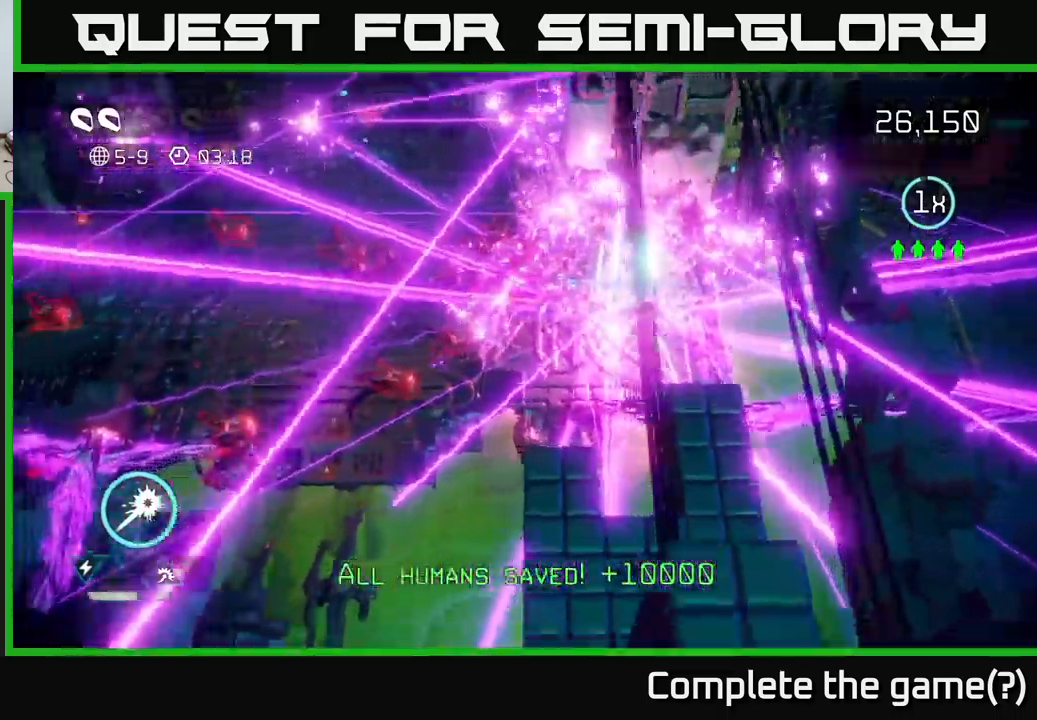
{"buttons": [], "left_stick": "down", "right_stick": "up", "events": [[483, "left_stick", "down"], [483, "right_stick", "up"]]}
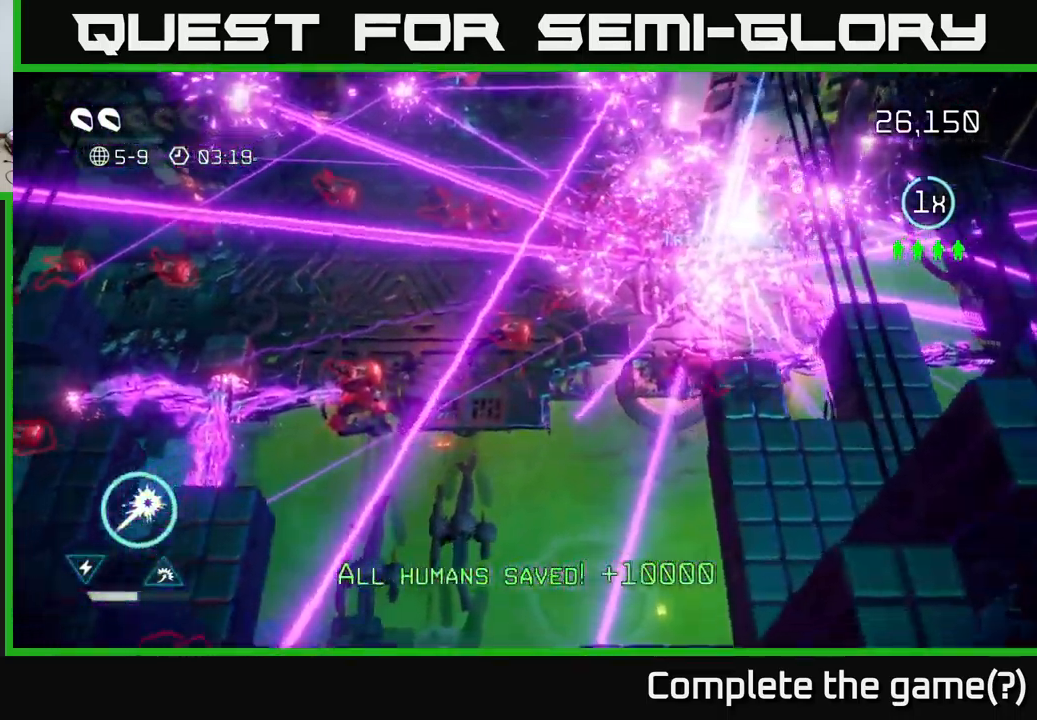
{"buttons": [], "left_stick": "up-left", "right_stick": "up", "events": [[33, "left_stick", "down-left"], [350, "left_stick", "left"], [500, "left_stick", "up-left"]]}
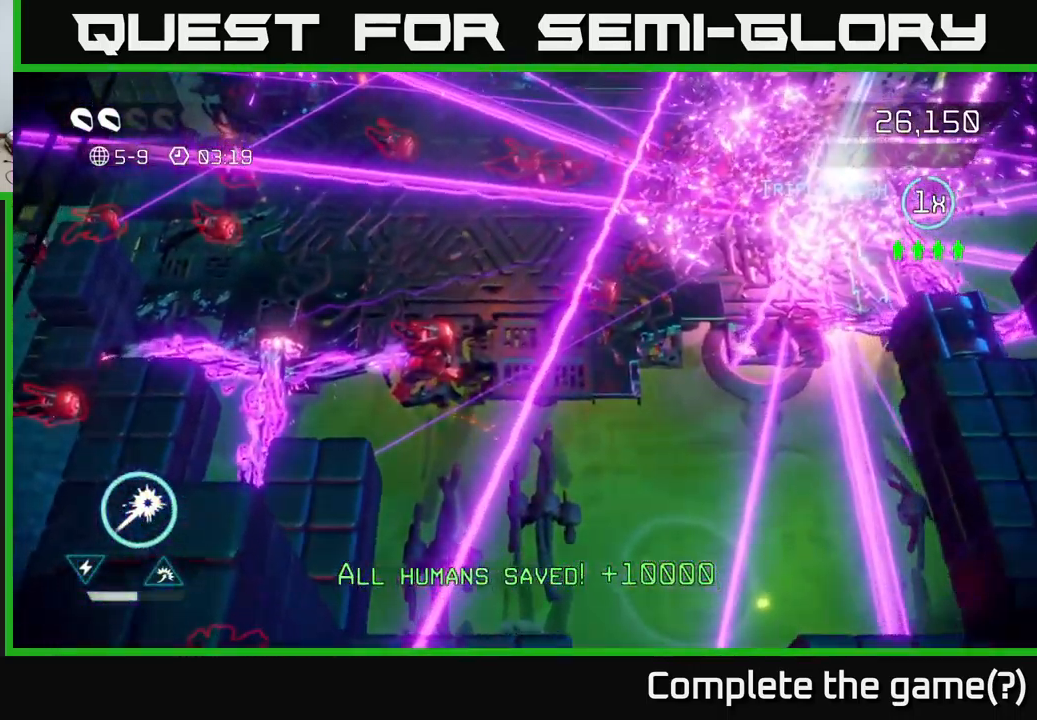
{"buttons": [], "left_stick": "up-left", "right_stick": "up", "events": [[117, "left_stick", "up"], [367, "left_stick", "up-left"]]}
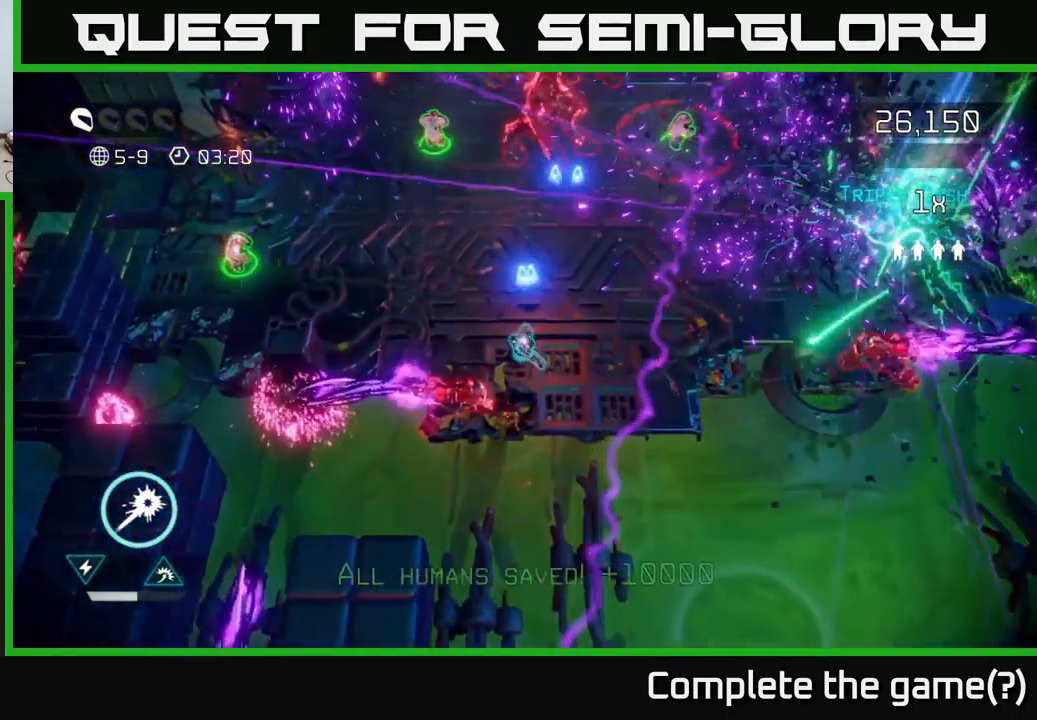
{"buttons": [], "left_stick": "up", "right_stick": "up", "events": [[67, "left_stick", "up"]]}
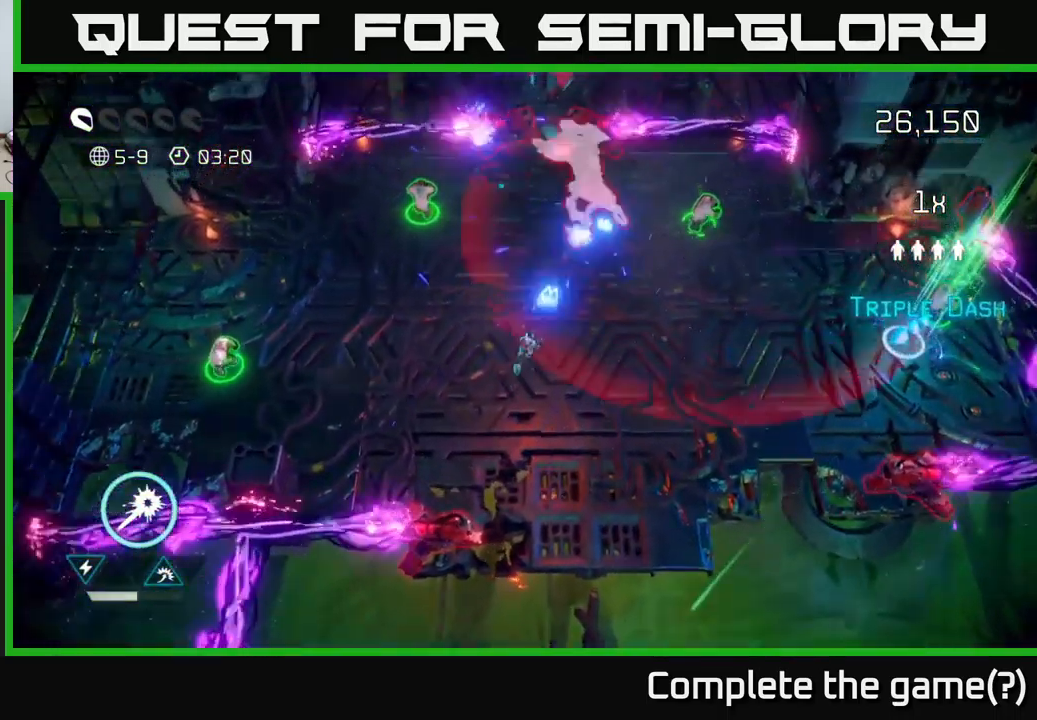
{"buttons": ["R2"], "left_stick": "center", "right_stick": "up", "events": [[167, "left_stick", "center"], [183, "R2", "down"]]}
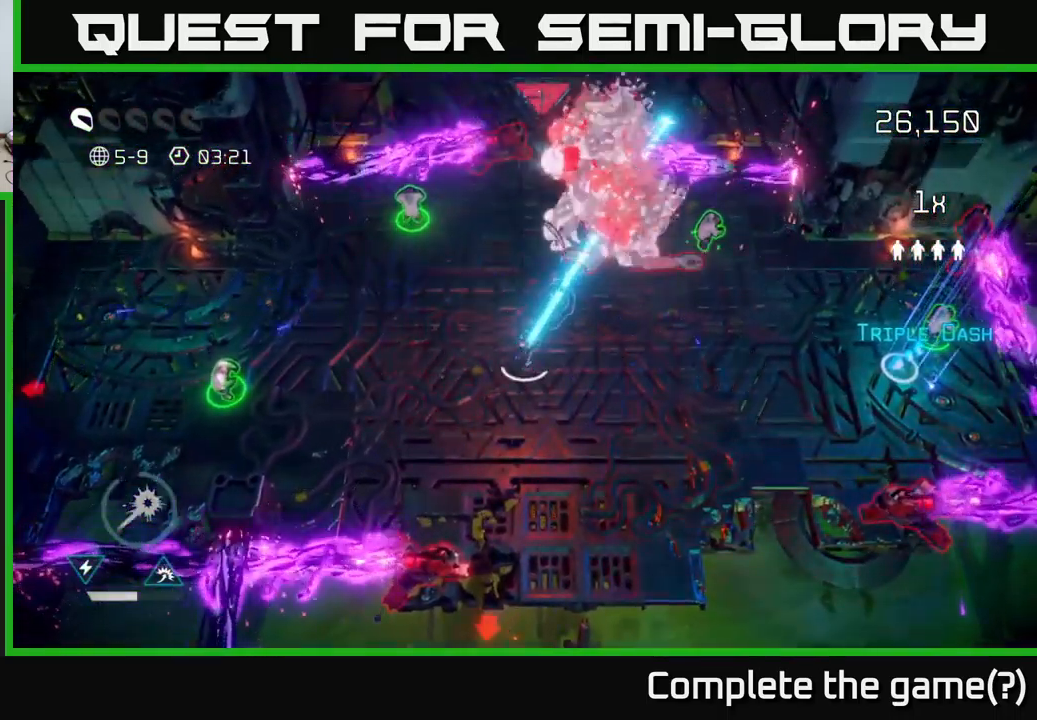
{"buttons": ["R2"], "left_stick": "down", "right_stick": "up", "events": [[250, "left_stick", "down"]]}
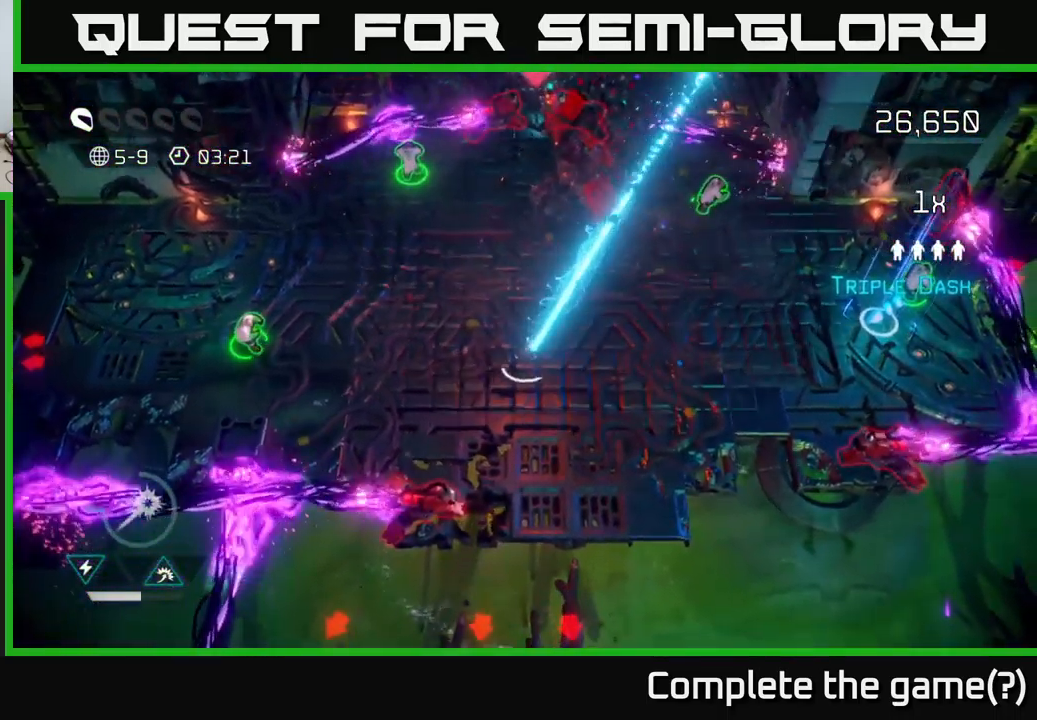
{"buttons": [], "left_stick": "up-right", "right_stick": "up", "events": [[83, "left_stick", "right"], [133, "left_stick", "center"], [200, "left_stick", "up-right"], [217, "R2", "up"], [250, "right_stick", "up-right"], [500, "right_stick", "up"]]}
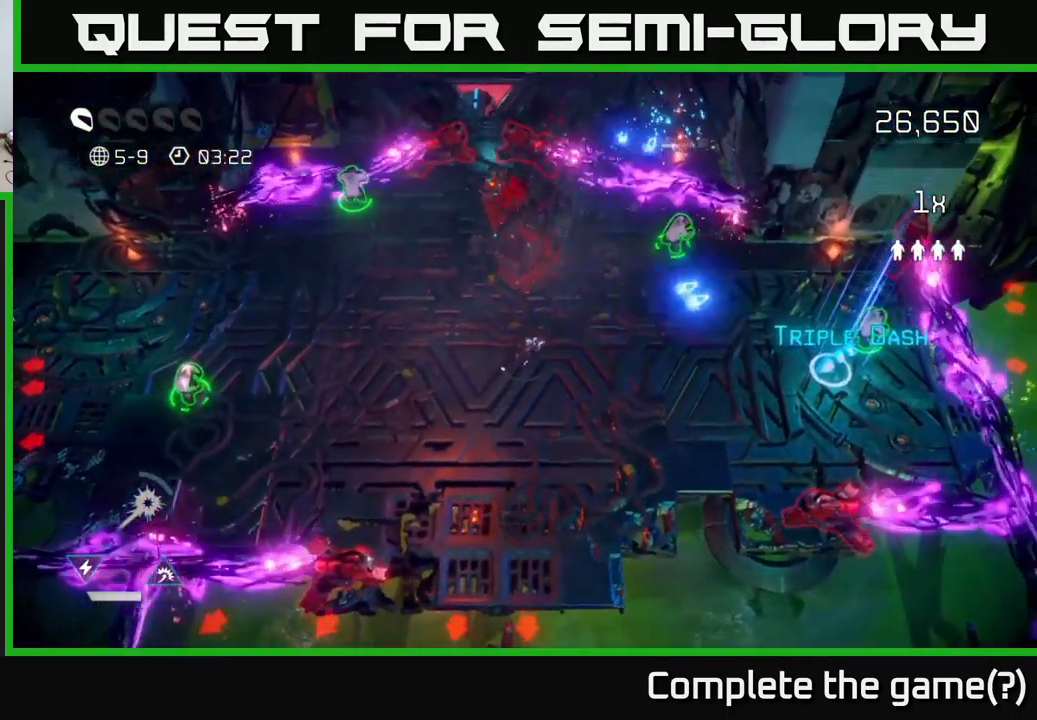
{"buttons": [], "left_stick": "up-right", "right_stick": "up-left", "events": [[167, "right_stick", "up-left"]]}
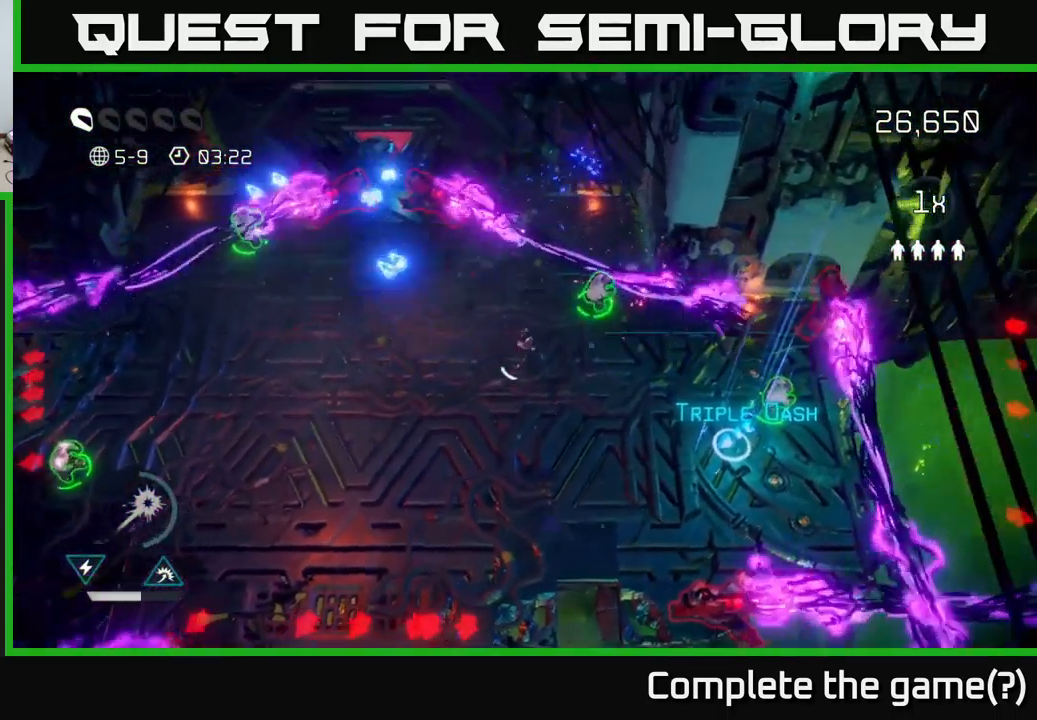
{"buttons": [], "left_stick": "left", "right_stick": "up", "events": [[299, "left_stick", "left"], [483, "right_stick", "up"]]}
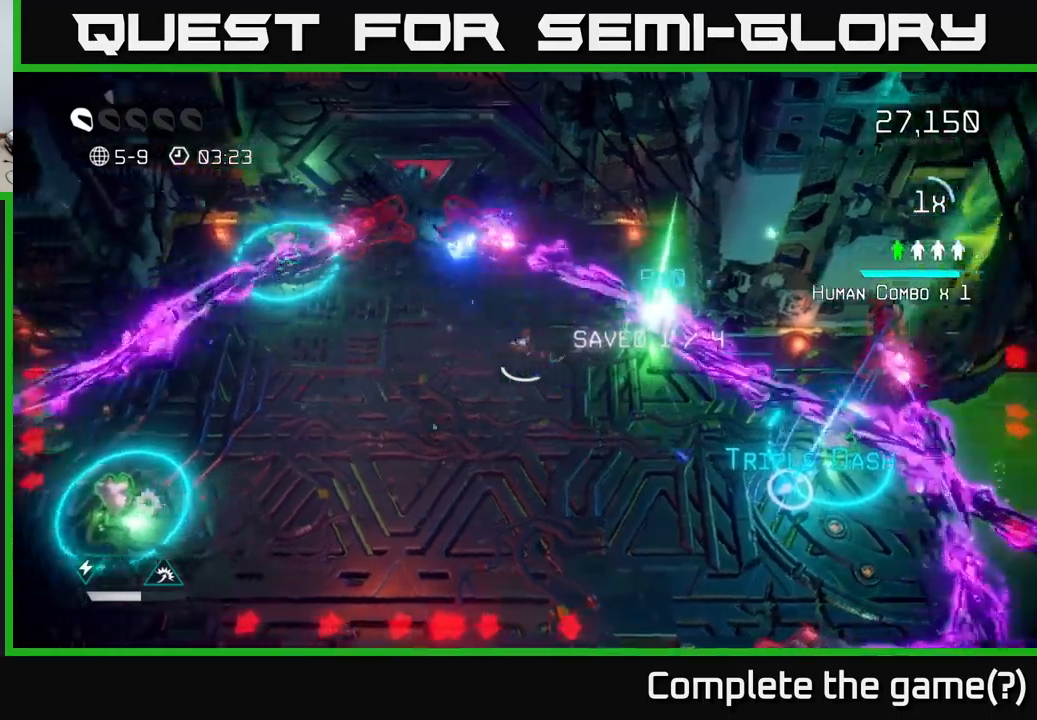
{"buttons": [], "left_stick": "up", "right_stick": "up-left", "events": [[150, "left_stick", "up-left"], [333, "right_stick", "up-left"], [500, "left_stick", "up"]]}
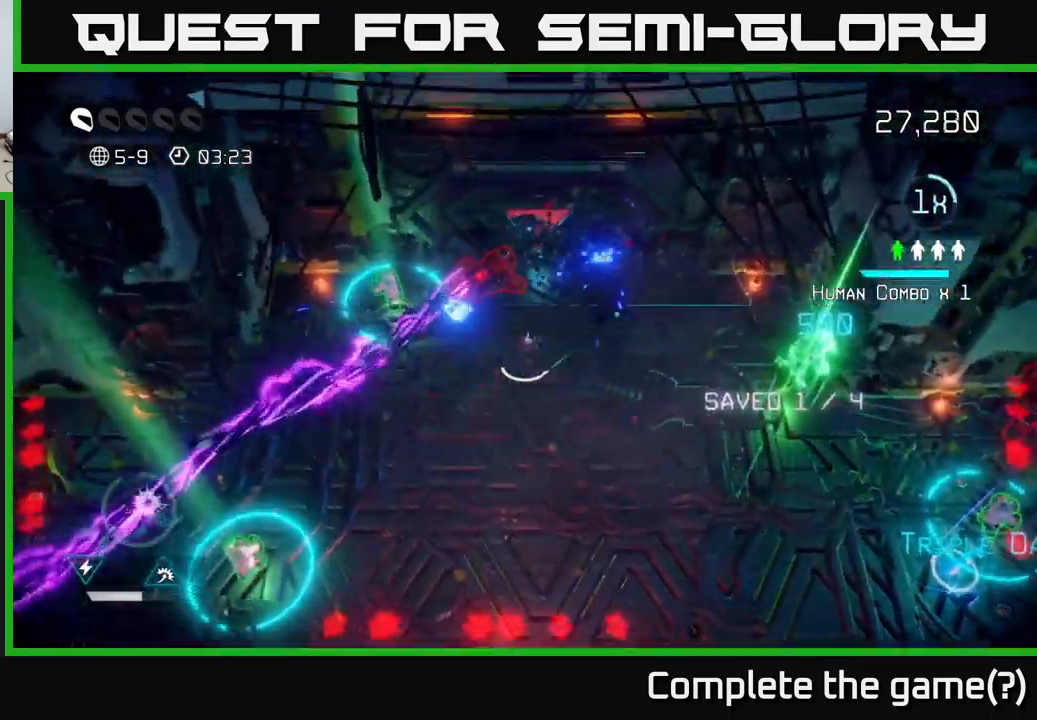
{"buttons": [], "left_stick": "left", "right_stick": "up-left", "events": [[183, "left_stick", "down-left"], [267, "left_stick", "center"], [483, "left_stick", "left"]]}
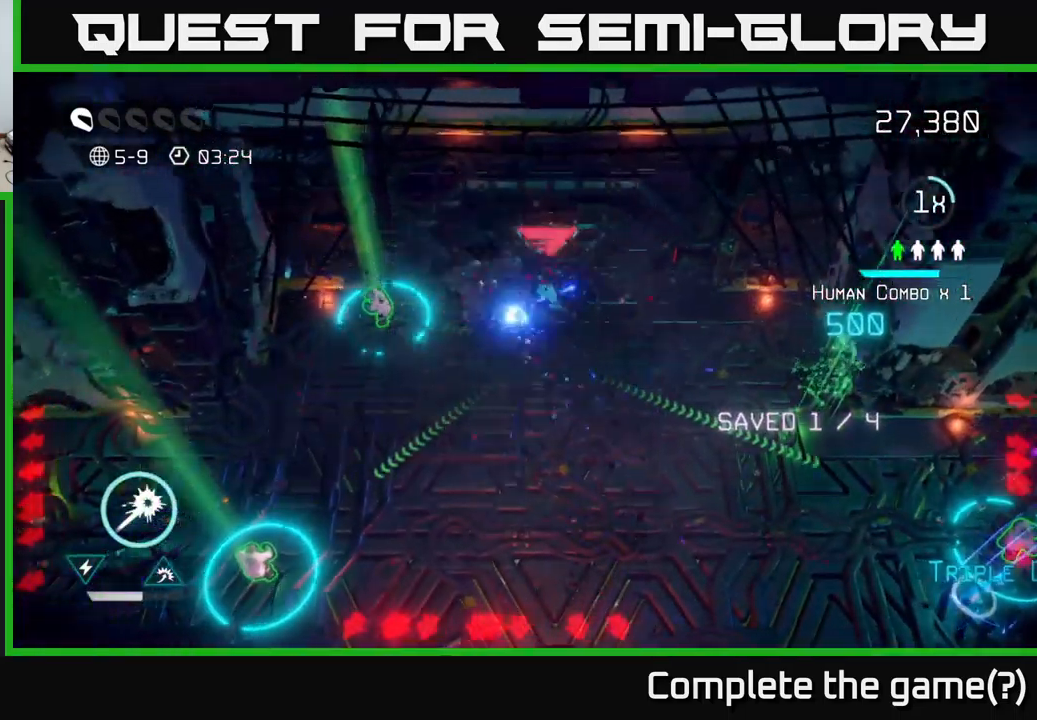
{"buttons": [], "left_stick": "left", "right_stick": "down", "events": [[83, "left_stick", "up-left"], [167, "right_stick", "down"], [300, "left_stick", "left"]]}